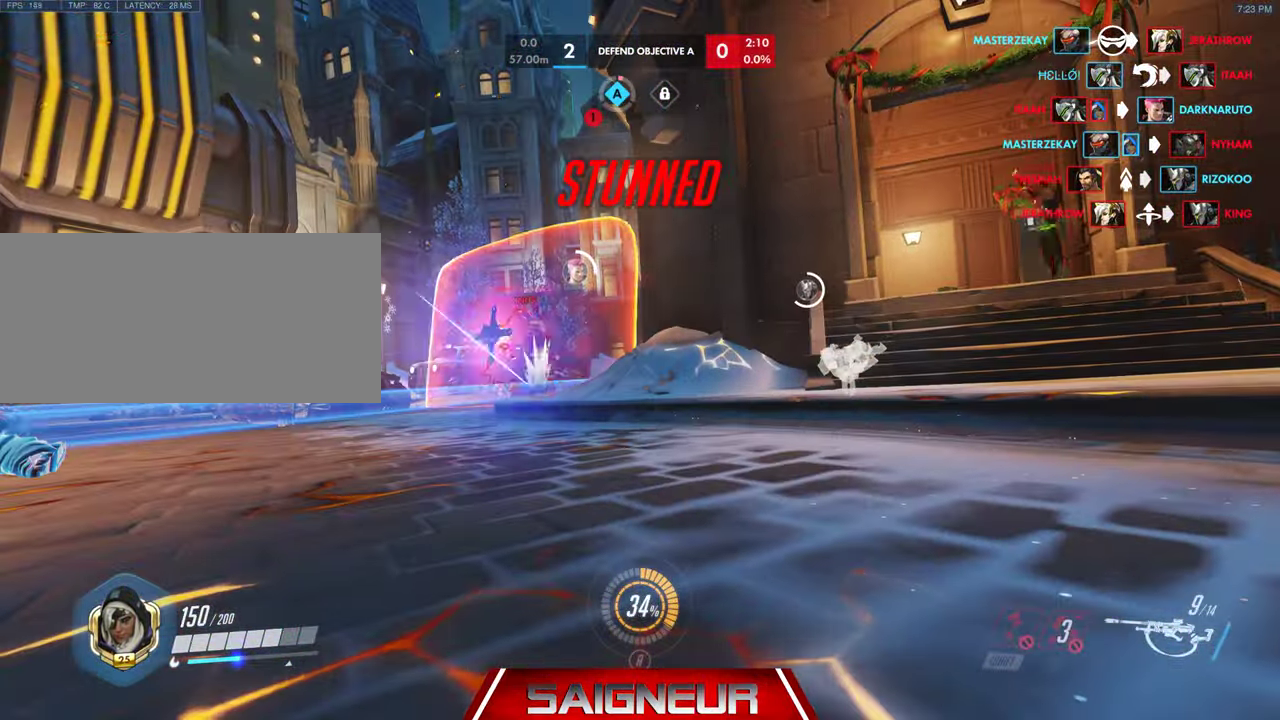
Gameplay with keyboard and mouse; each line is a JSON object with the keys and mouse buttons held at the frame after it. "events" lists presses ("down") and releases ("up") of "a", "ctrl", "d", "e", "f", "q", "r", "s", "shift", "space", "tab", "w", "mouse_left", "mouse_wheel", "mouse_right", "mouse_mb4" and "mouse_mb5" between this image and that frame as [ms after this image, input, new state], when the widget could be followed in between. "mouse_left", "mouse_wheel", "mouse_right", "mouse_mb4", "mouse_mb5" = the "left", "wheel", "right", "mb4", "mb5" buttons of the "mouse" list. No other keys are recorded. "wheel" means that the mouse wheel is clicked or scrolled. Mouse movement is not recorded.
{"keys": ["s"], "mouse": ["left"], "events": [[333, "d", "up"], [400, "mouse_left", "down"]]}
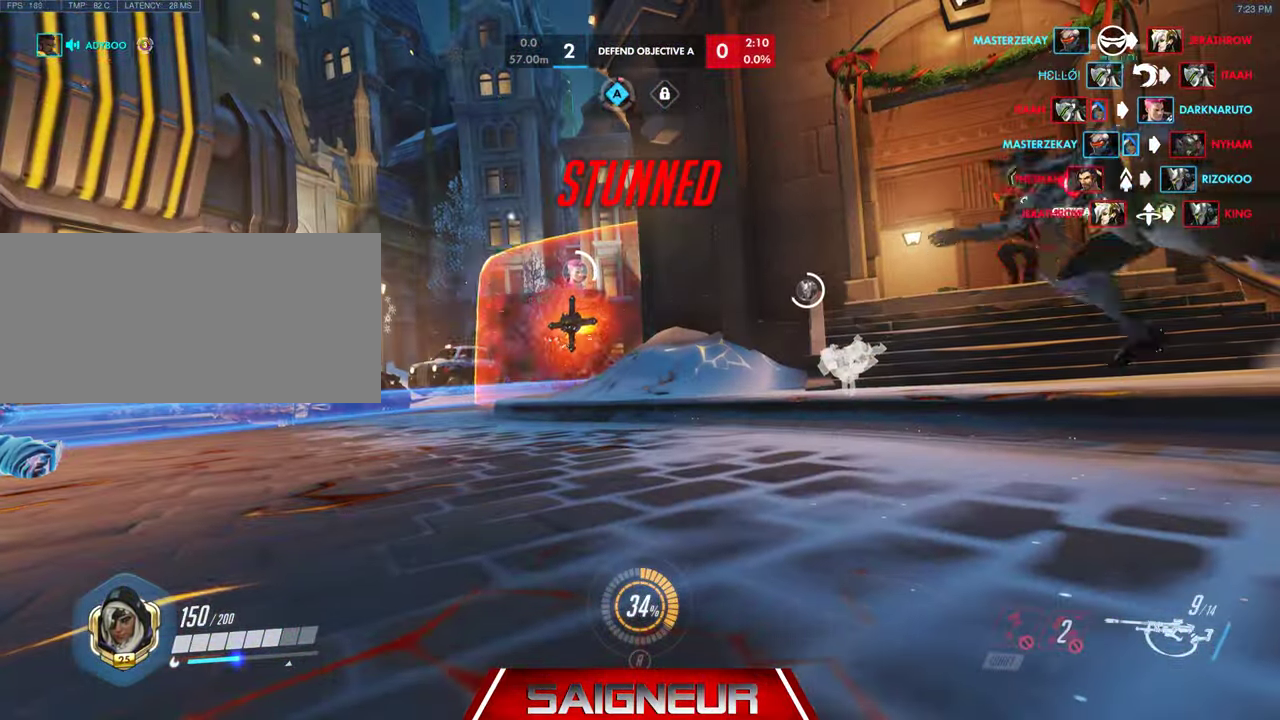
{"keys": ["a", "s"], "mouse": ["left"], "events": [[67, "mouse_left", "up"], [67, "space", "down"], [167, "a", "down"], [167, "mouse_left", "down"], [267, "space", "up"], [300, "mouse_left", "up"], [400, "mouse_left", "down"]]}
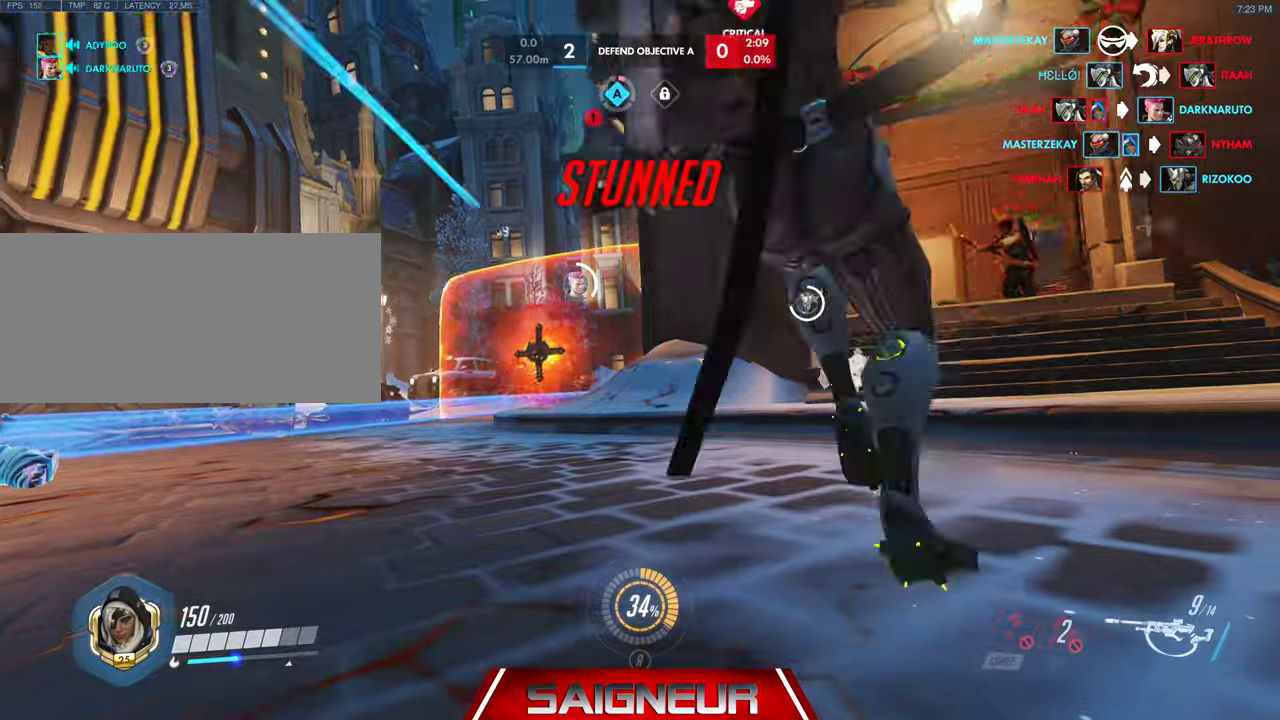
{"keys": ["a", "s", "space"], "mouse": [], "events": [[33, "mouse_left", "up"], [100, "mouse_left", "down"], [233, "mouse_left", "up"], [300, "mouse_left", "down"], [333, "space", "down"], [366, "mouse_left", "up"]]}
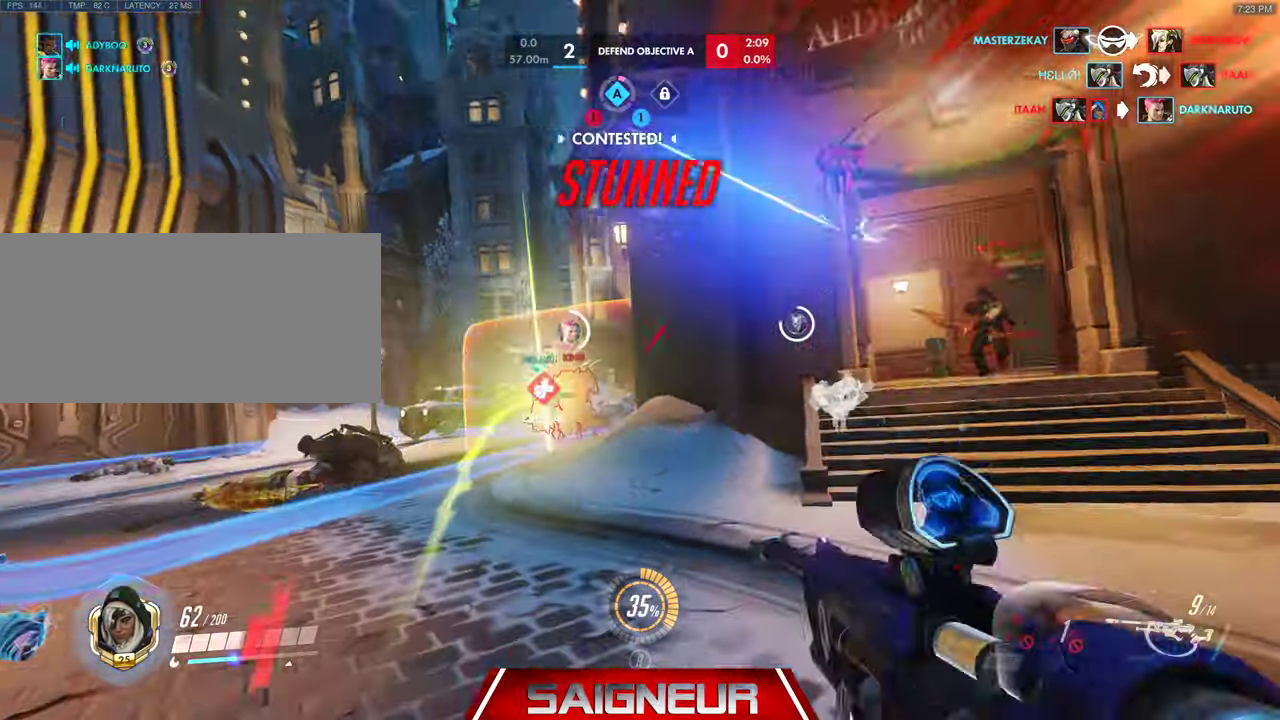
{"keys": ["a", "space", "w"], "mouse": ["left"], "events": [[66, "space", "up"], [133, "s", "up"], [266, "w", "down"], [333, "space", "down"], [500, "mouse_left", "down"]]}
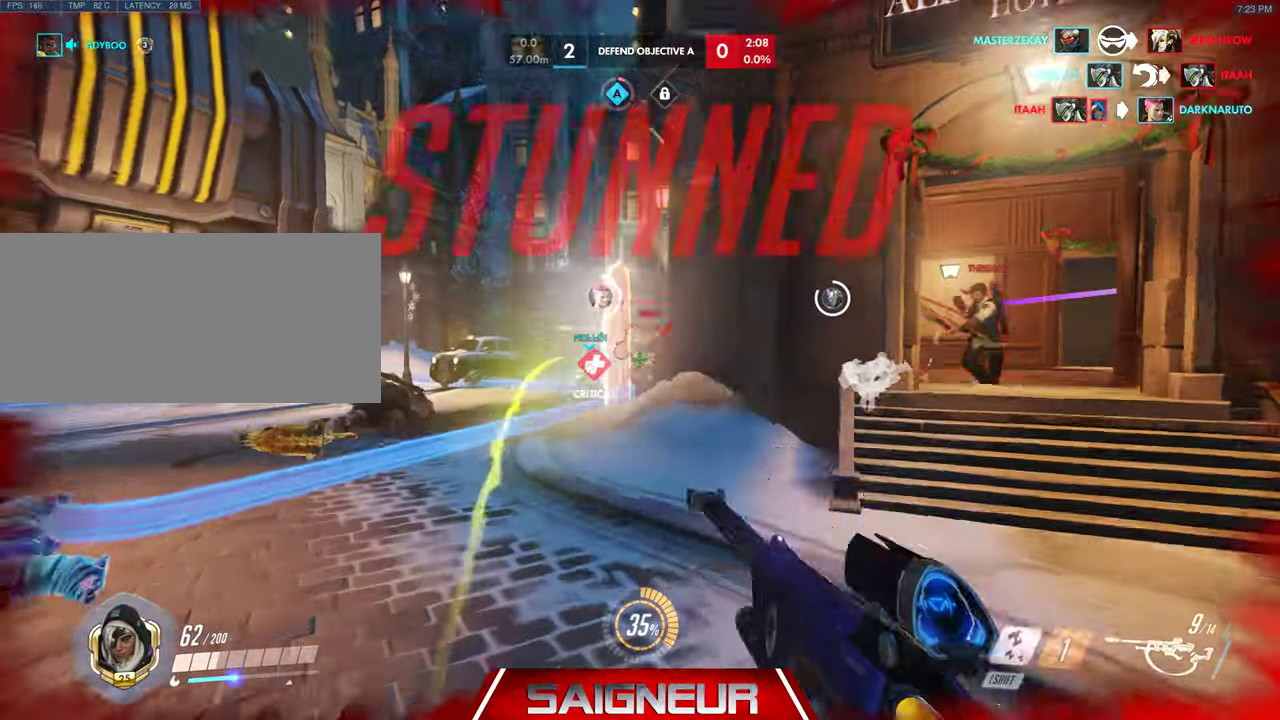
{"keys": ["a"], "mouse": []}
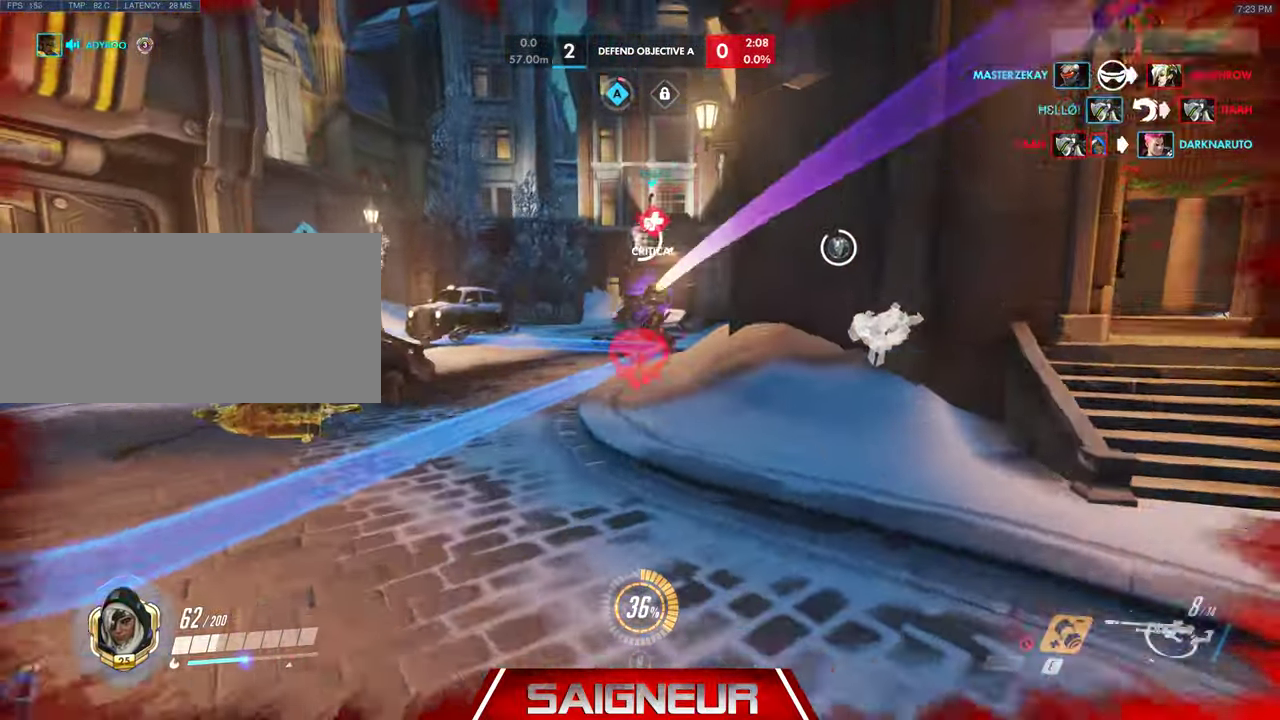
{"keys": ["a", "w"], "mouse": [], "events": [[333, "space", "down"], [366, "w", "down"], [500, "space", "up"]]}
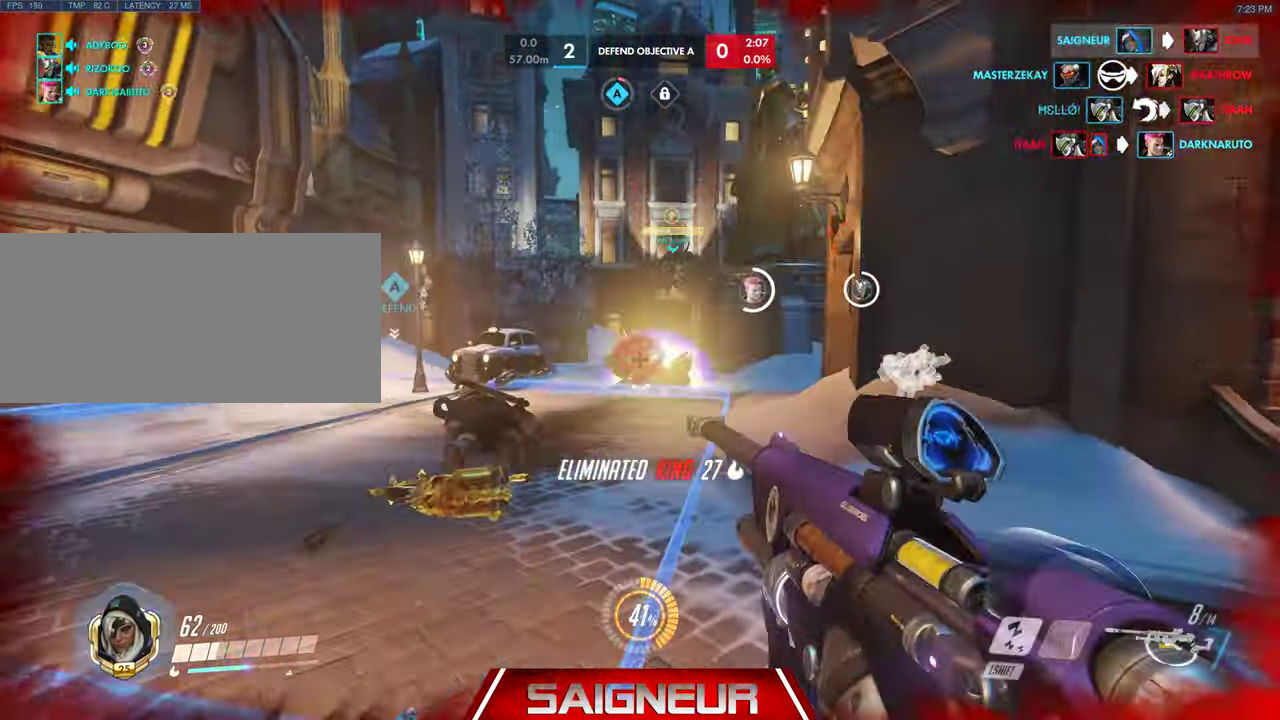
{"keys": ["a"], "mouse": [], "events": [[333, "w", "up"]]}
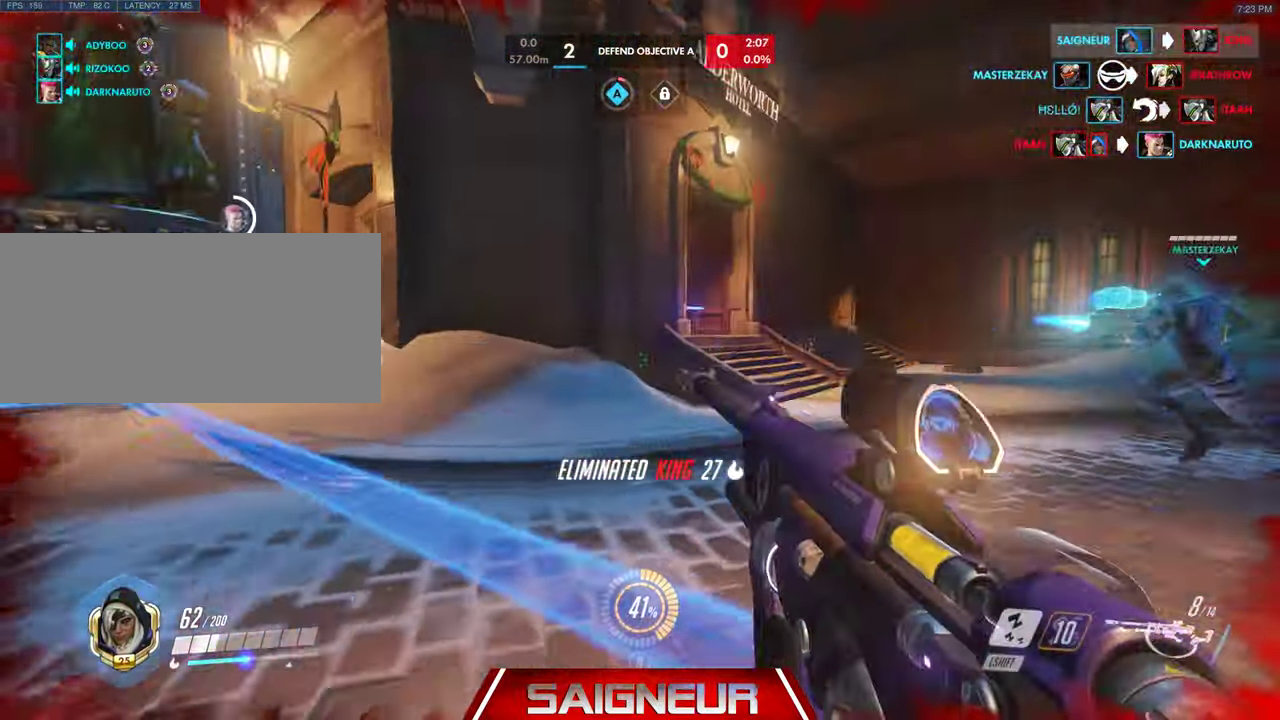
{"keys": ["a"], "mouse": [], "events": [[166, "d", "down"], [200, "a", "up"], [200, "mouse_left", "down"], [433, "mouse_left", "up"], [466, "a", "down"], [500, "d", "up"]]}
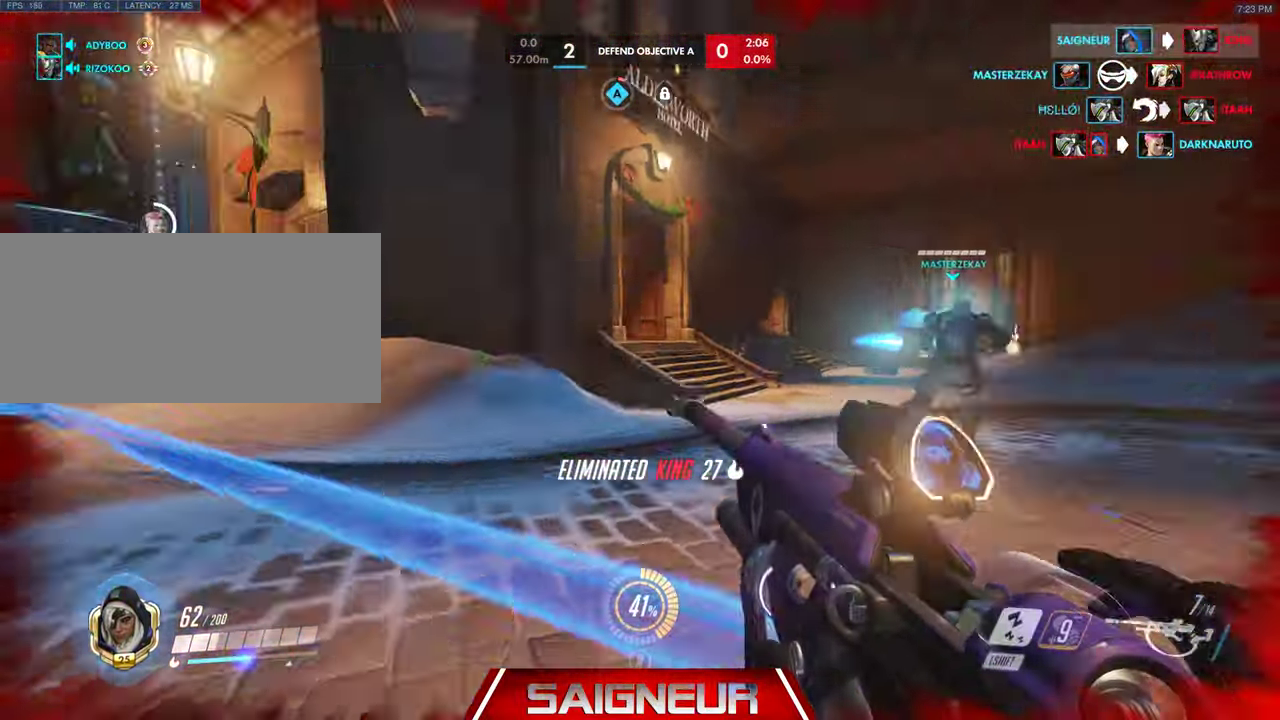
{"keys": ["a"], "mouse": [], "events": [[200, "w", "down"], [466, "w", "up"]]}
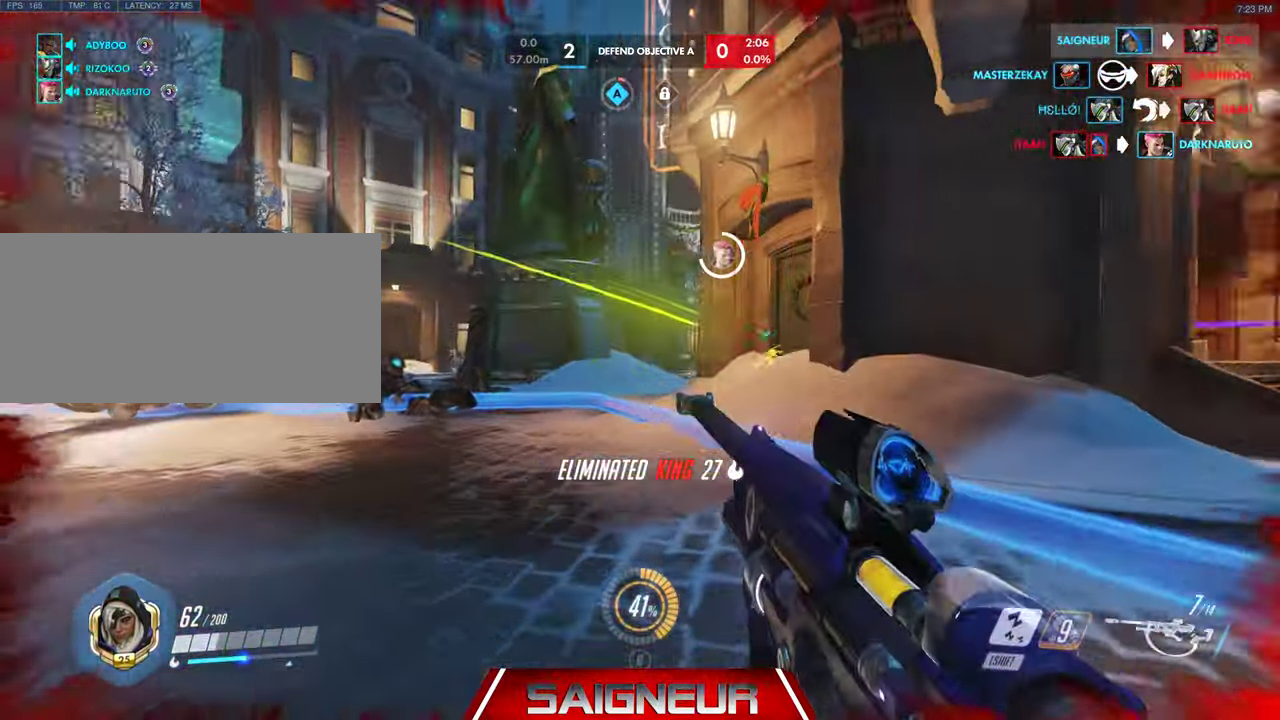
{"keys": ["a"], "mouse": ["right"], "events": [[233, "space", "down"], [300, "mouse_right", "down"], [366, "space", "up"]]}
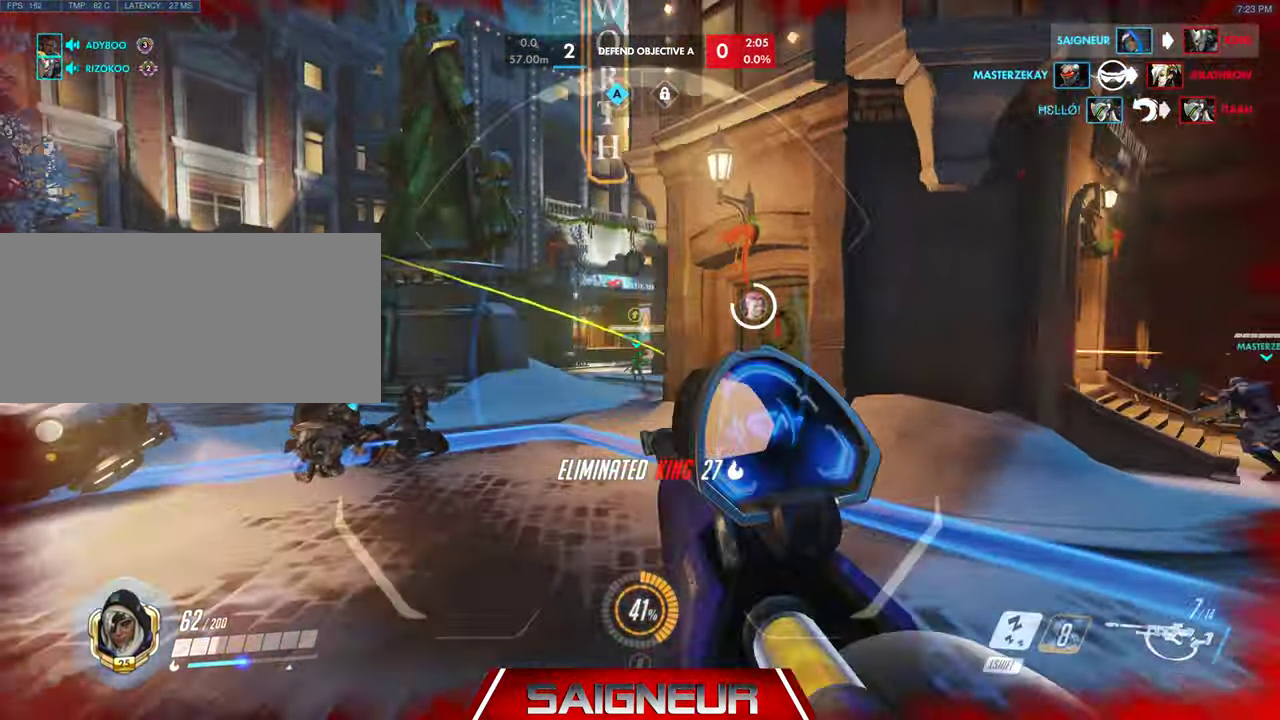
{"keys": ["a"], "mouse": ["right"], "events": [[33, "mouse_left", "down"], [200, "mouse_left", "up"]]}
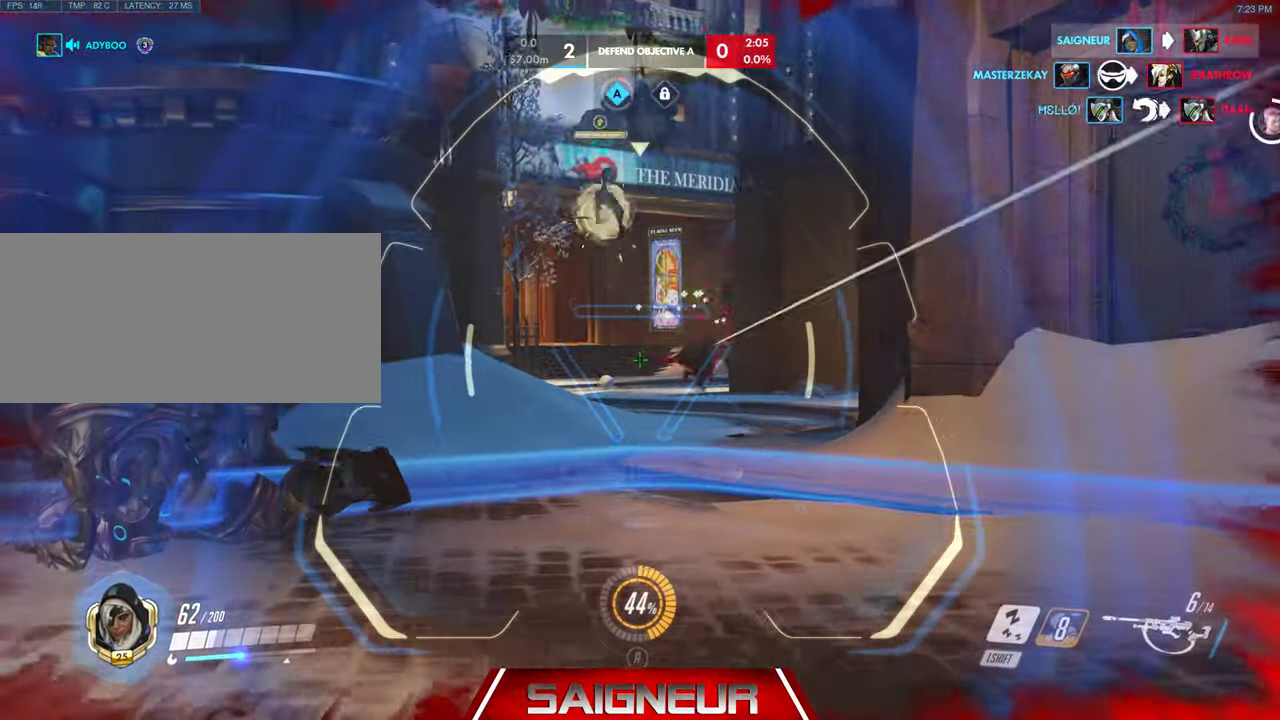
{"keys": ["d", "w"], "mouse": ["left", "right"], "events": [[66, "w", "down"], [133, "a", "up"], [266, "d", "down"], [433, "mouse_left", "down"]]}
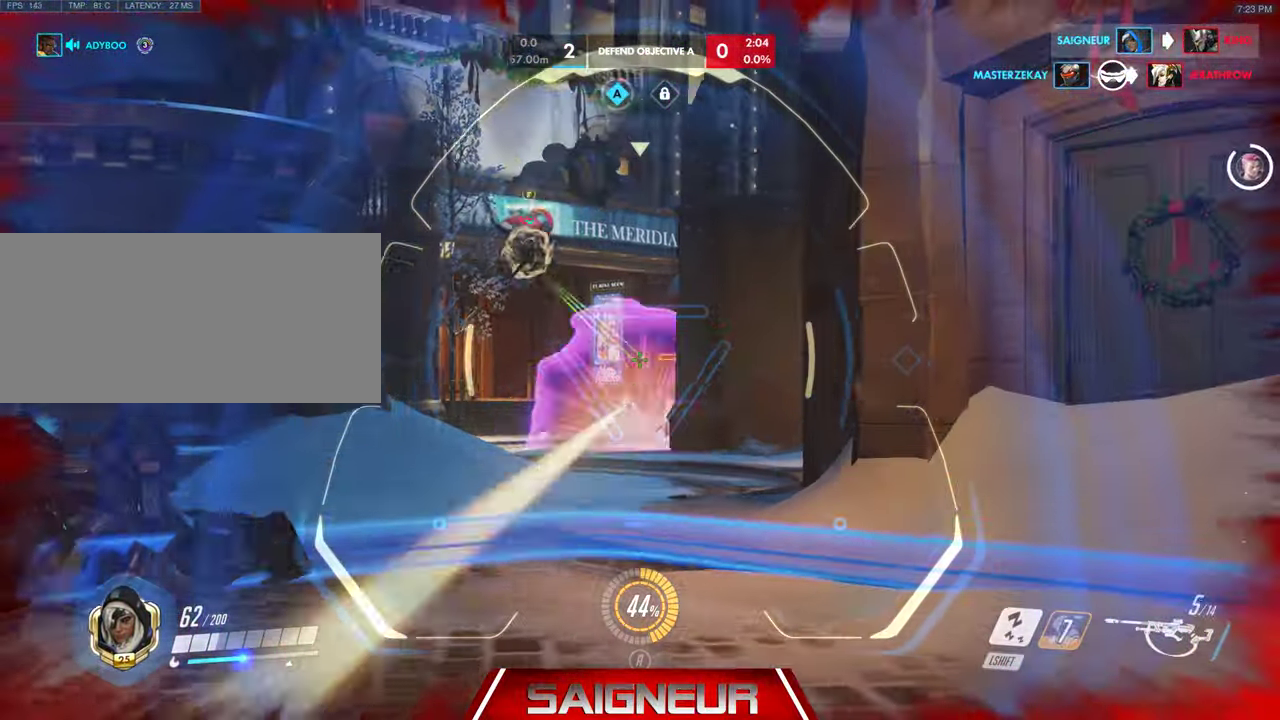
{"keys": ["a", "w"], "mouse": ["right"], "events": [[100, "a", "down"], [100, "d", "up"], [133, "mouse_left", "up"]]}
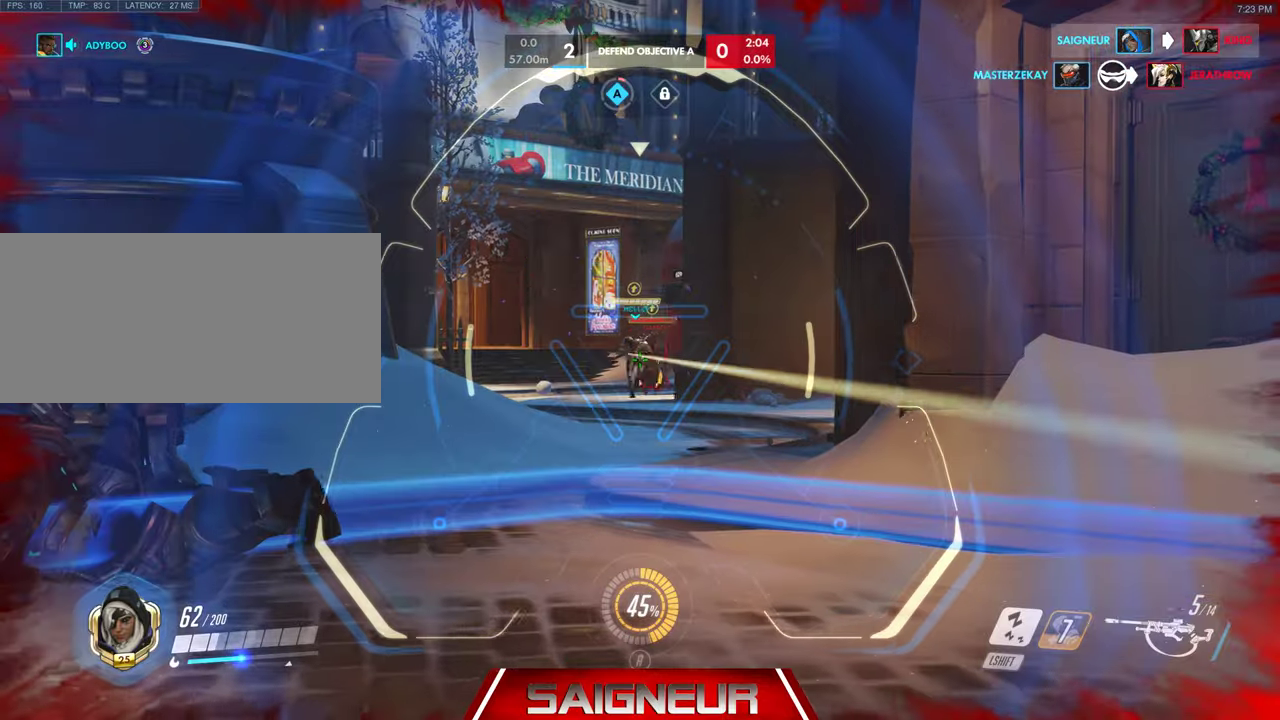
{"keys": ["a", "w"], "mouse": ["right"], "events": [[234, "mouse_left", "down"], [300, "a", "up"], [434, "a", "down"], [500, "mouse_left", "up"]]}
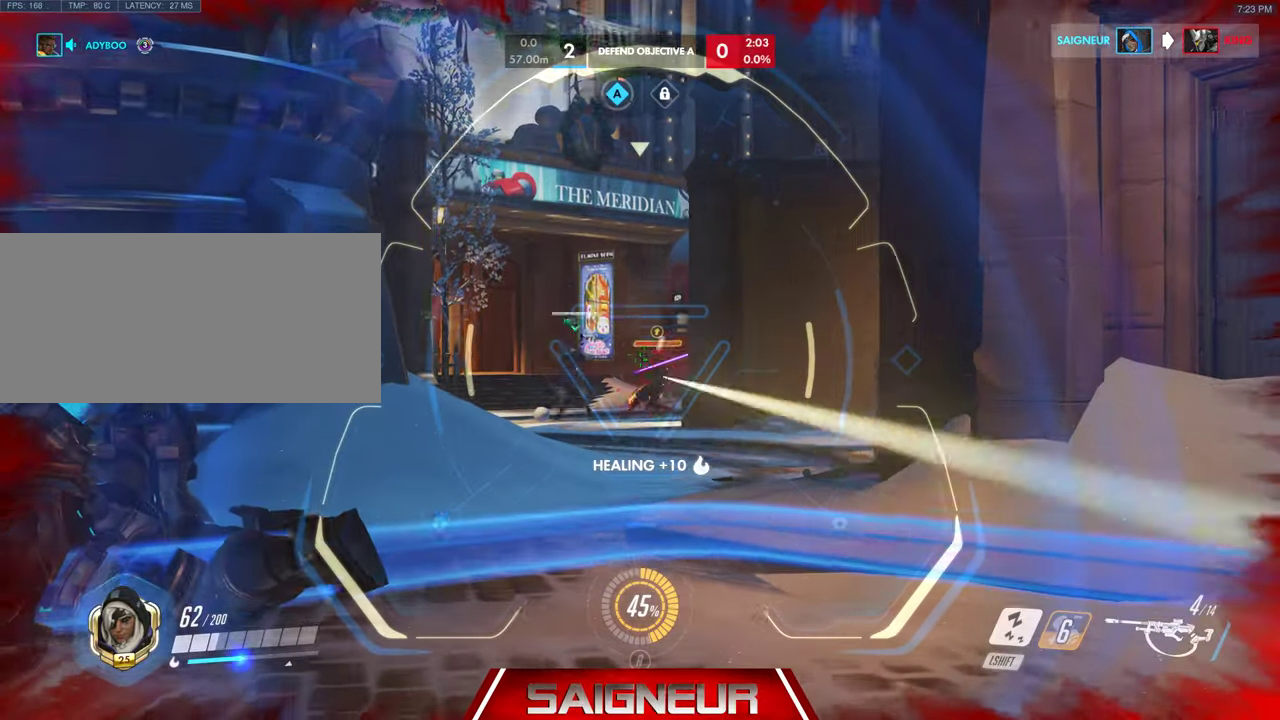
{"keys": ["w"], "mouse": ["right"], "events": [[134, "a", "up"], [134, "d", "down"], [234, "d", "up"], [300, "a", "down"], [500, "a", "up"]]}
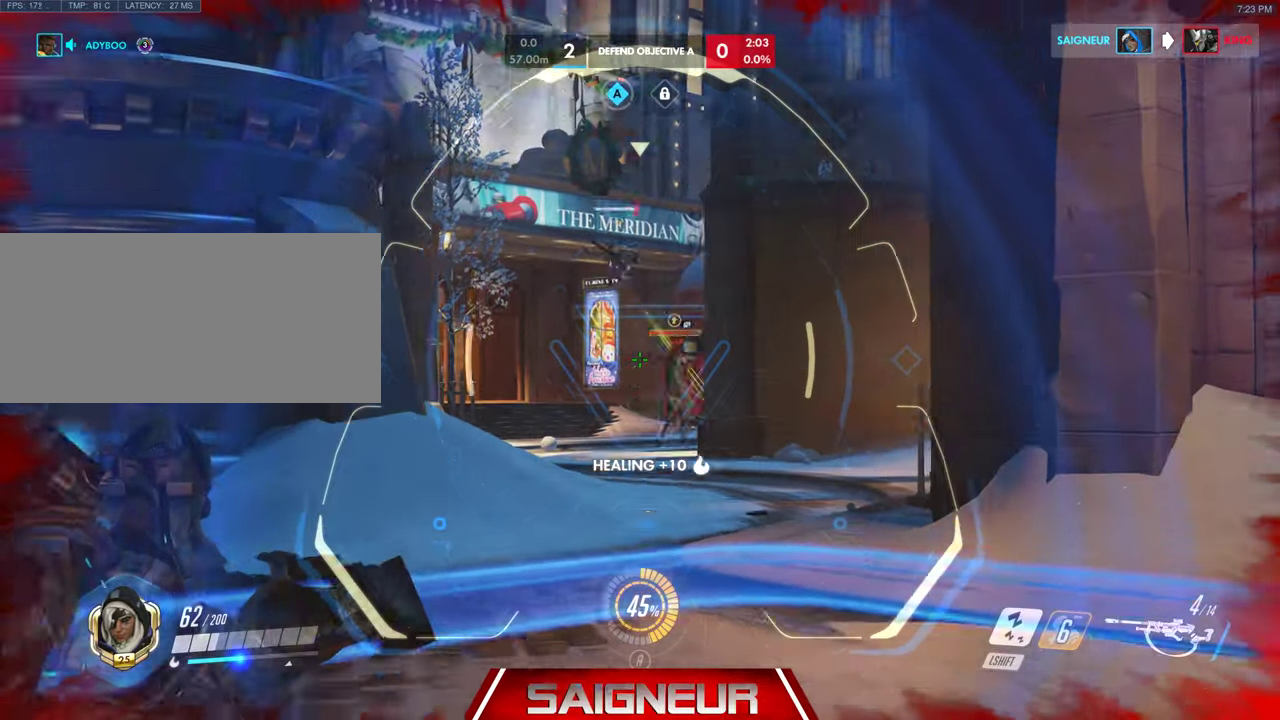
{"keys": ["a", "w"], "mouse": ["right"], "events": [[234, "mouse_left", "down"], [267, "d", "down"], [367, "mouse_left", "up"], [400, "a", "down"], [434, "d", "up"]]}
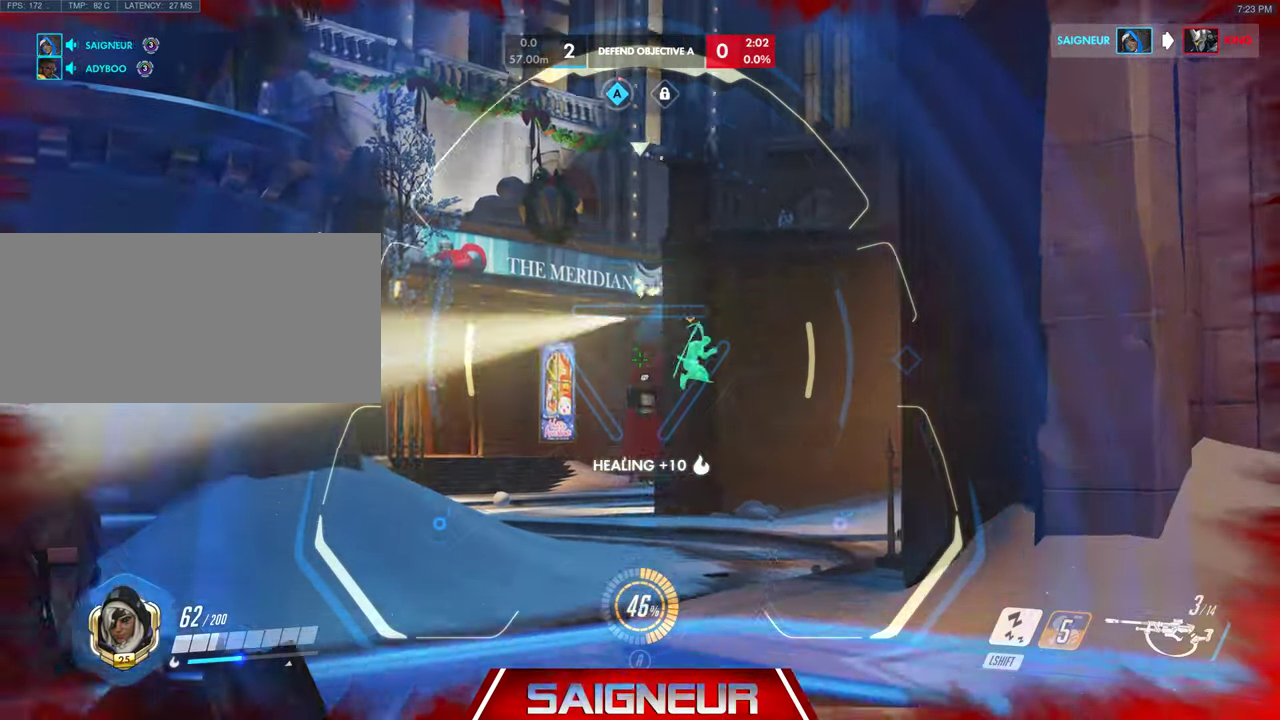
{"keys": ["a"], "mouse": ["right"], "events": [[300, "w", "up"]]}
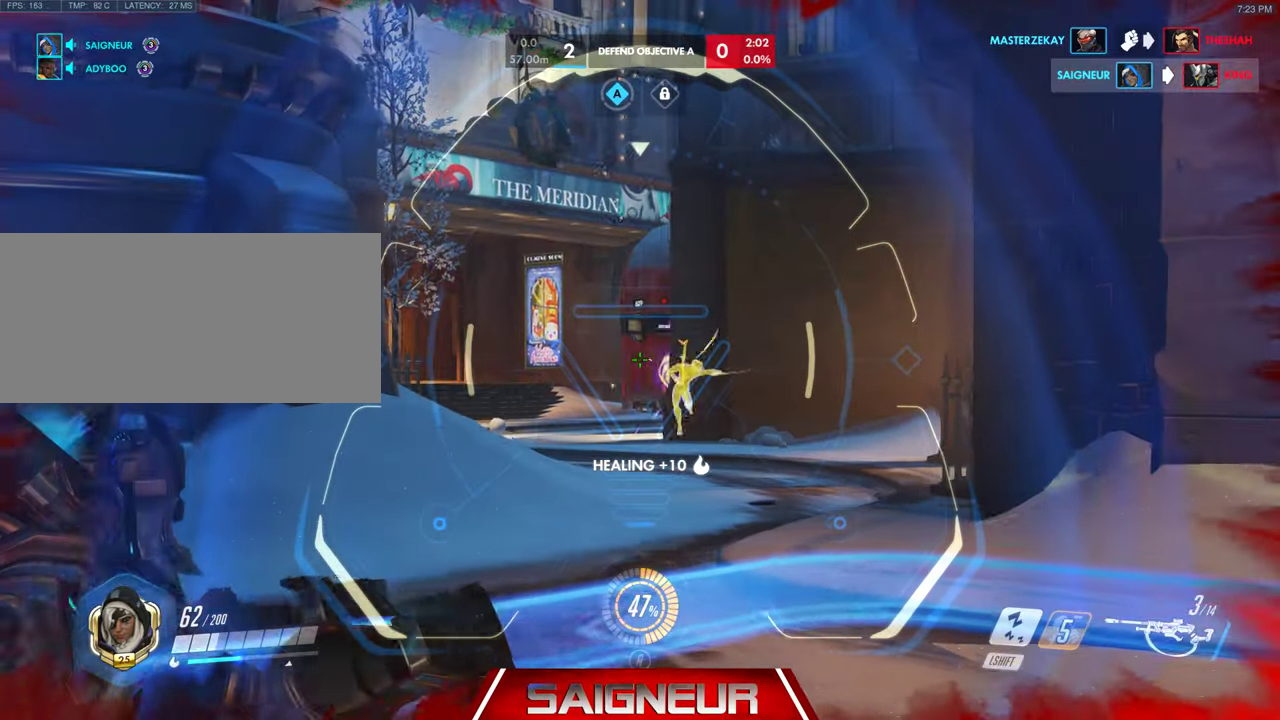
{"keys": ["d"], "mouse": ["right"], "events": [[234, "mouse_left", "down"], [267, "a", "up"], [267, "d", "down"], [400, "mouse_left", "up"]]}
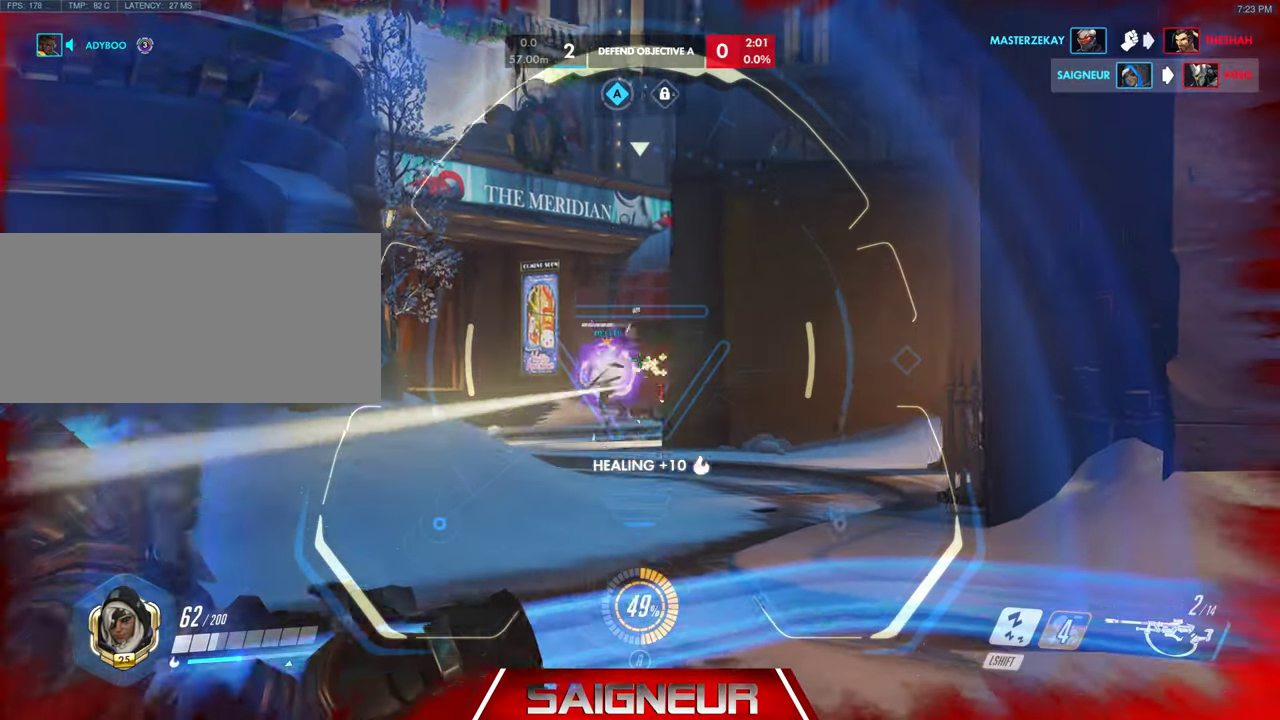
{"keys": ["d", "s"], "mouse": ["right"], "events": [[67, "a", "down"], [100, "d", "up"], [234, "a", "up"], [234, "d", "down"], [367, "s", "down"]]}
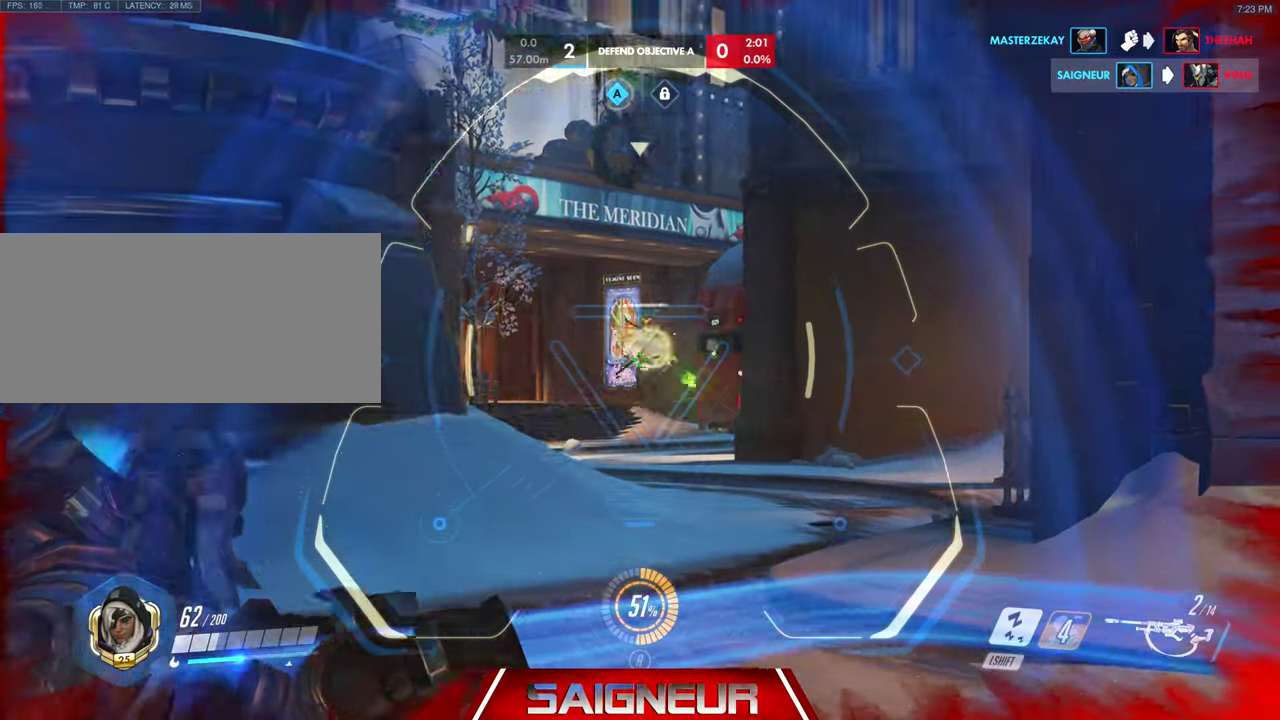
{"keys": ["a"], "mouse": ["right"], "events": [[34, "mouse_left", "down"], [234, "a", "down"], [234, "mouse_left", "up"], [234, "s", "up"], [267, "d", "up"]]}
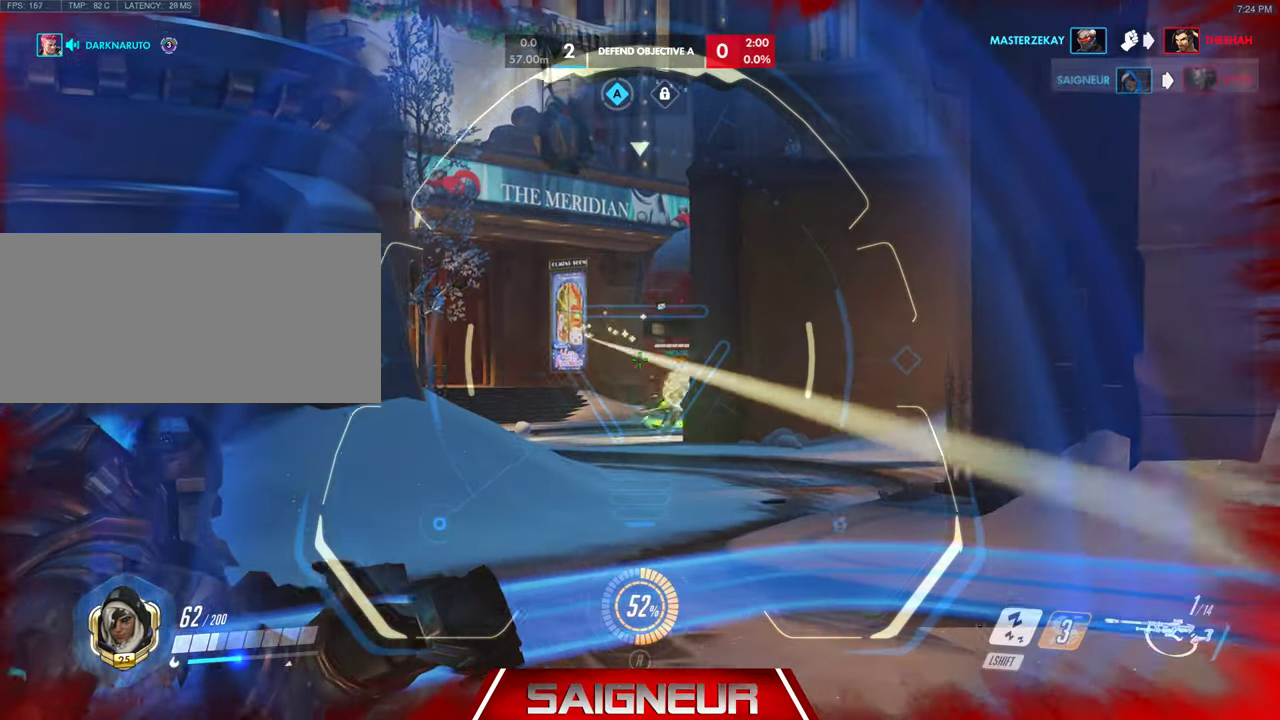
{"keys": ["a", "w"], "mouse": [], "events": [[67, "w", "down"], [500, "mouse_right", "up"]]}
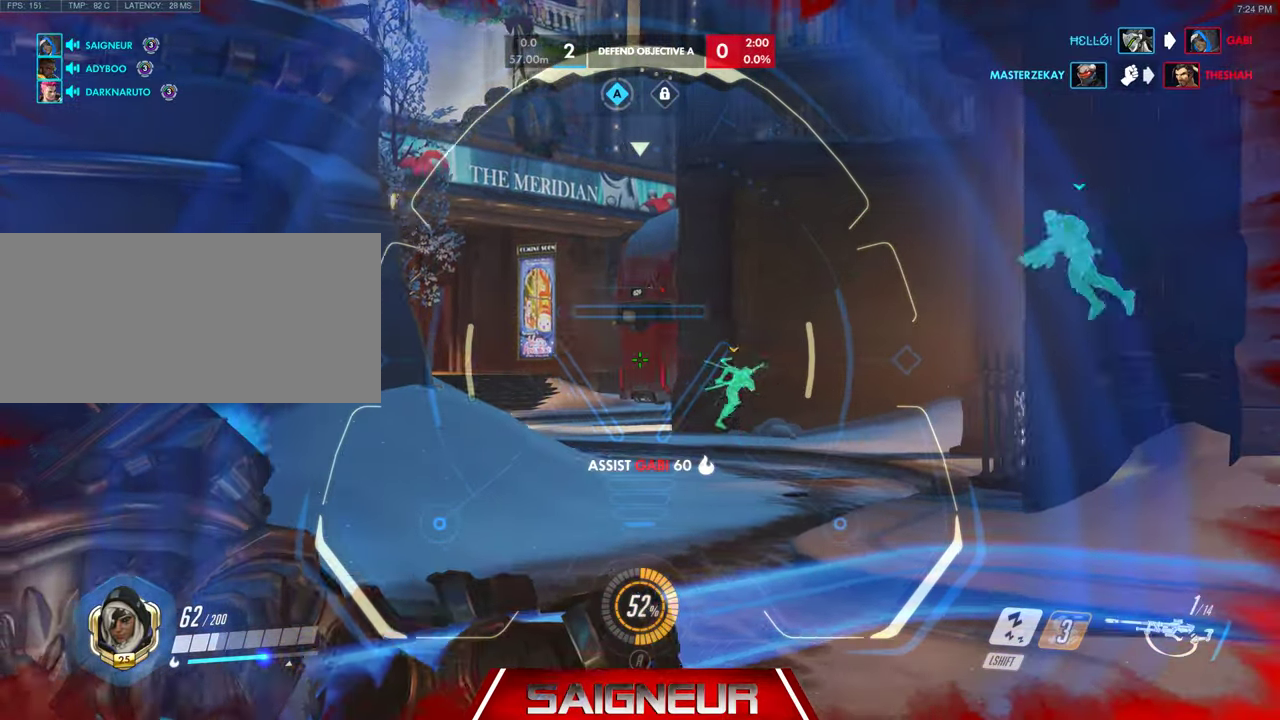
{"keys": ["a", "w"], "mouse": ["right"], "events": [[167, "space", "down"], [334, "space", "up"], [367, "mouse_right", "down"]]}
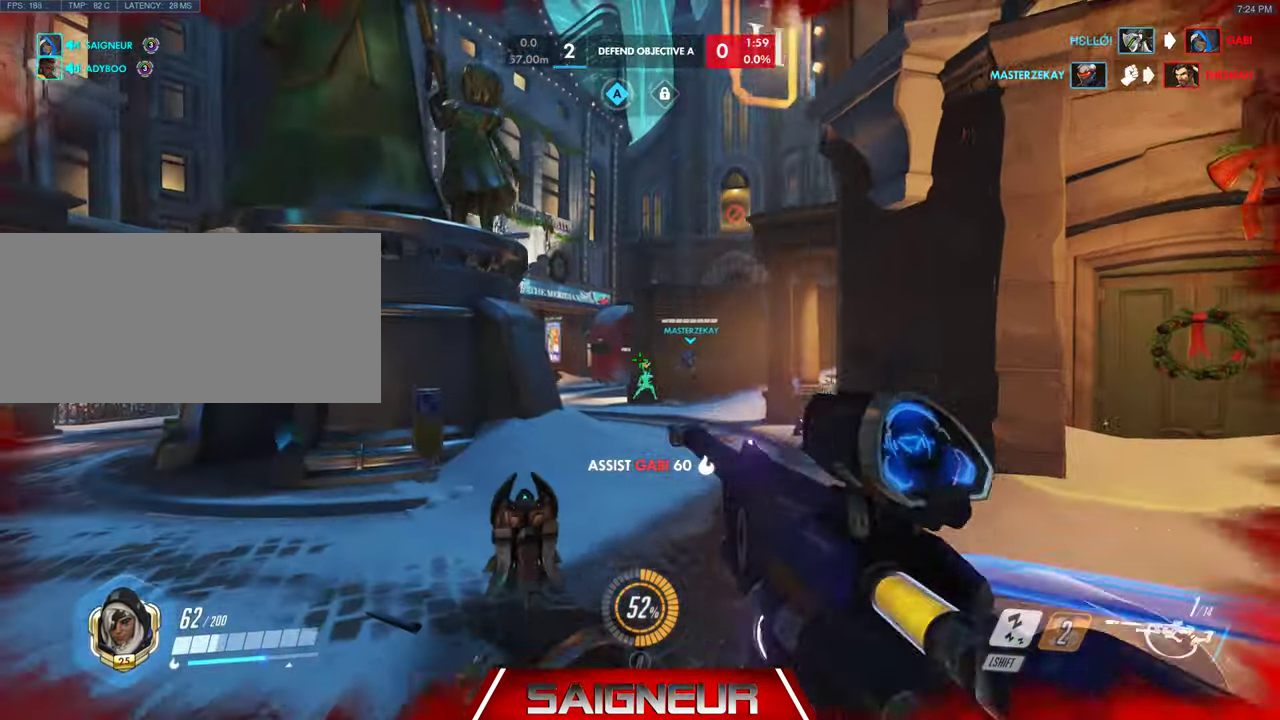
{"keys": ["d", "w"], "mouse": ["left", "right"], "events": [[34, "a", "up"], [467, "d", "down"], [467, "mouse_left", "down"]]}
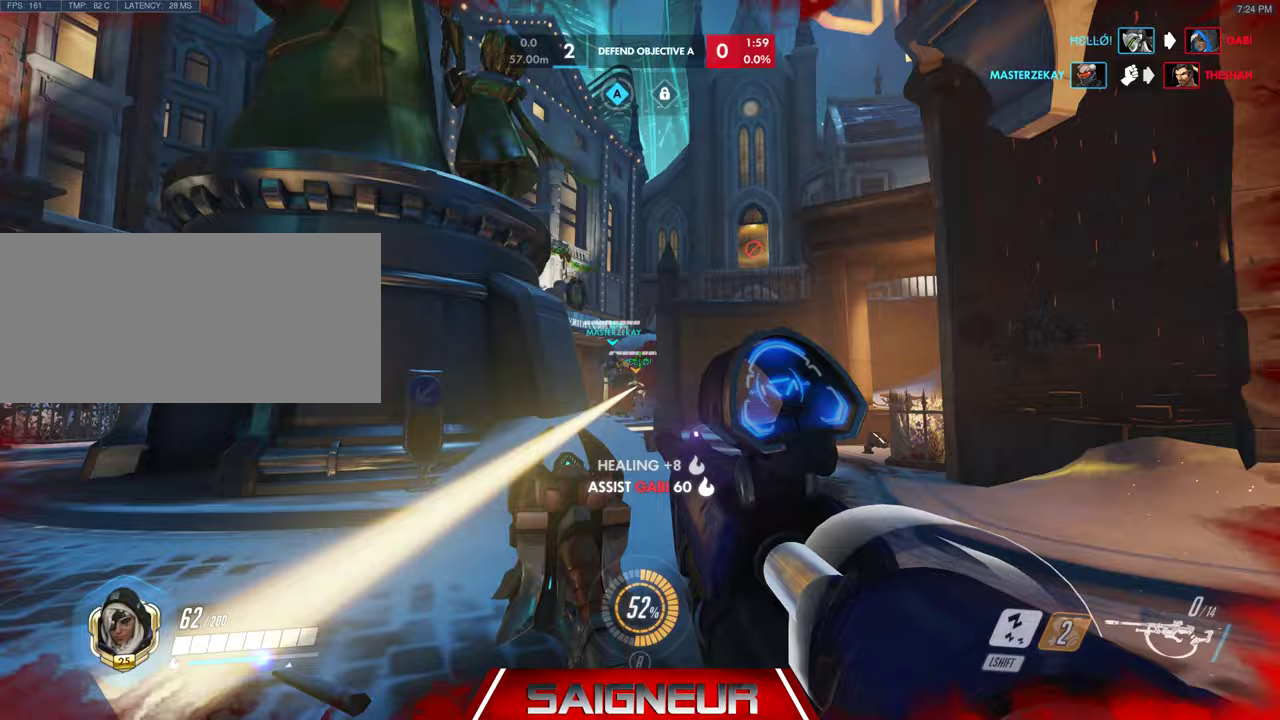
{"keys": ["d", "s"], "mouse": [], "events": [[33, "w", "up"], [133, "mouse_left", "up"], [300, "mouse_right", "up"], [333, "s", "down"]]}
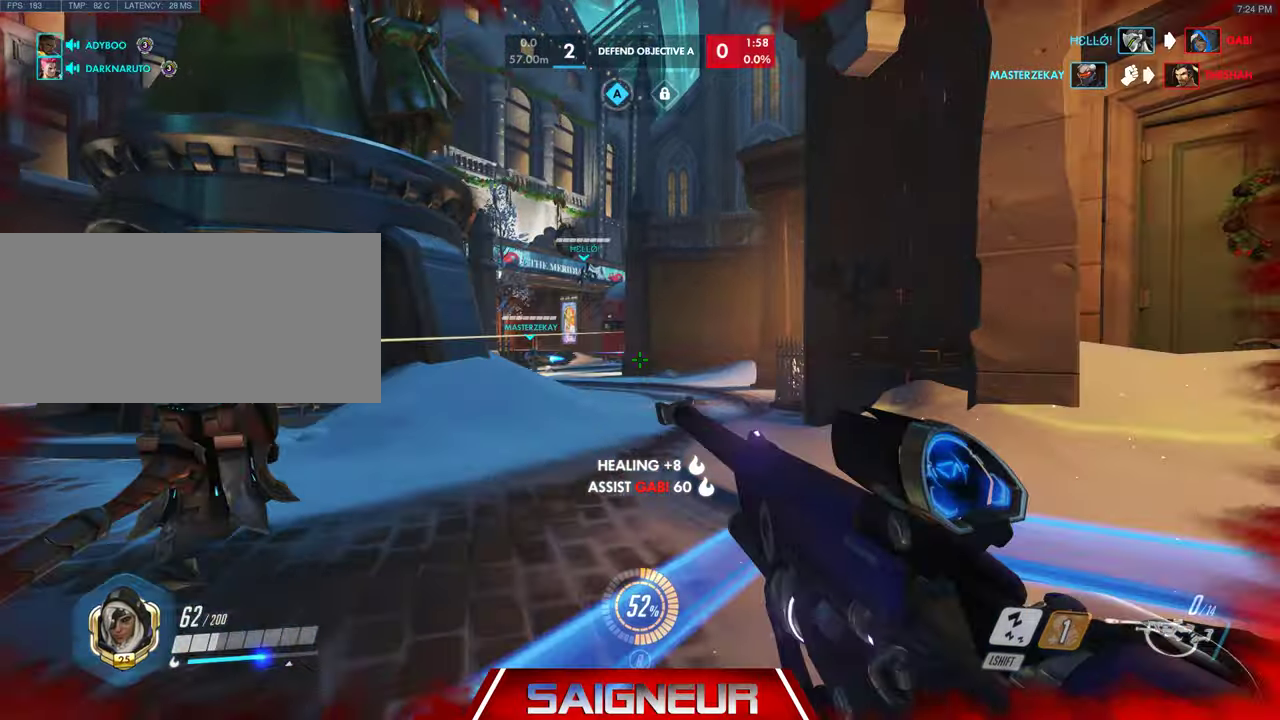
{"keys": ["d", "e"], "mouse": [], "events": [[200, "s", "up"], [433, "e", "down"]]}
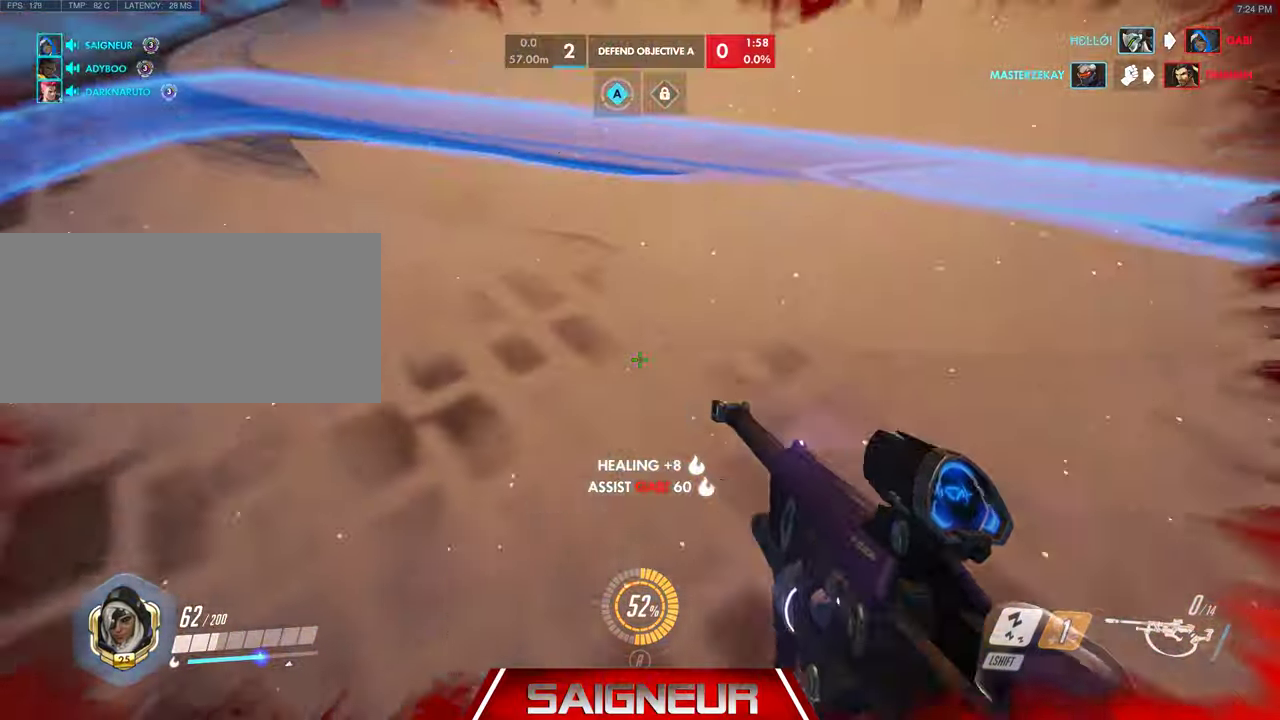
{"keys": ["d"], "mouse": [], "events": [[33, "e", "up"]]}
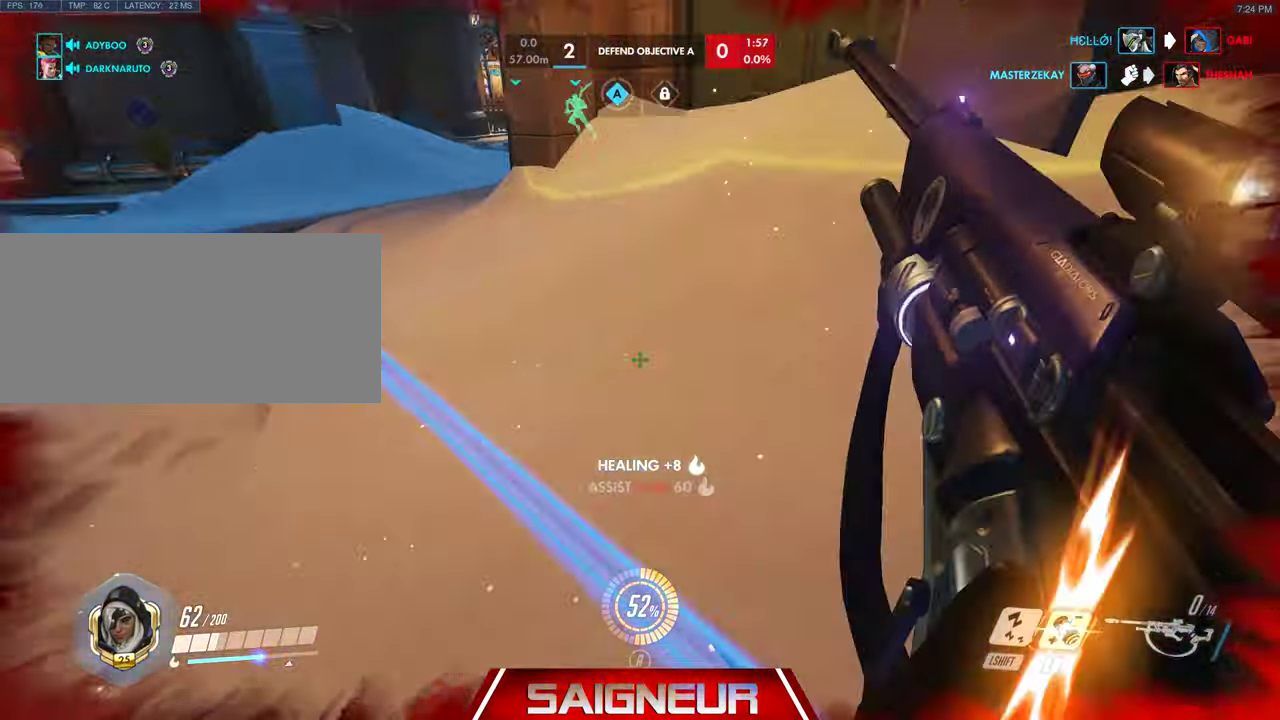
{"keys": ["a", "w"], "mouse": [], "events": [[33, "a", "down"], [33, "d", "up"], [367, "w", "down"]]}
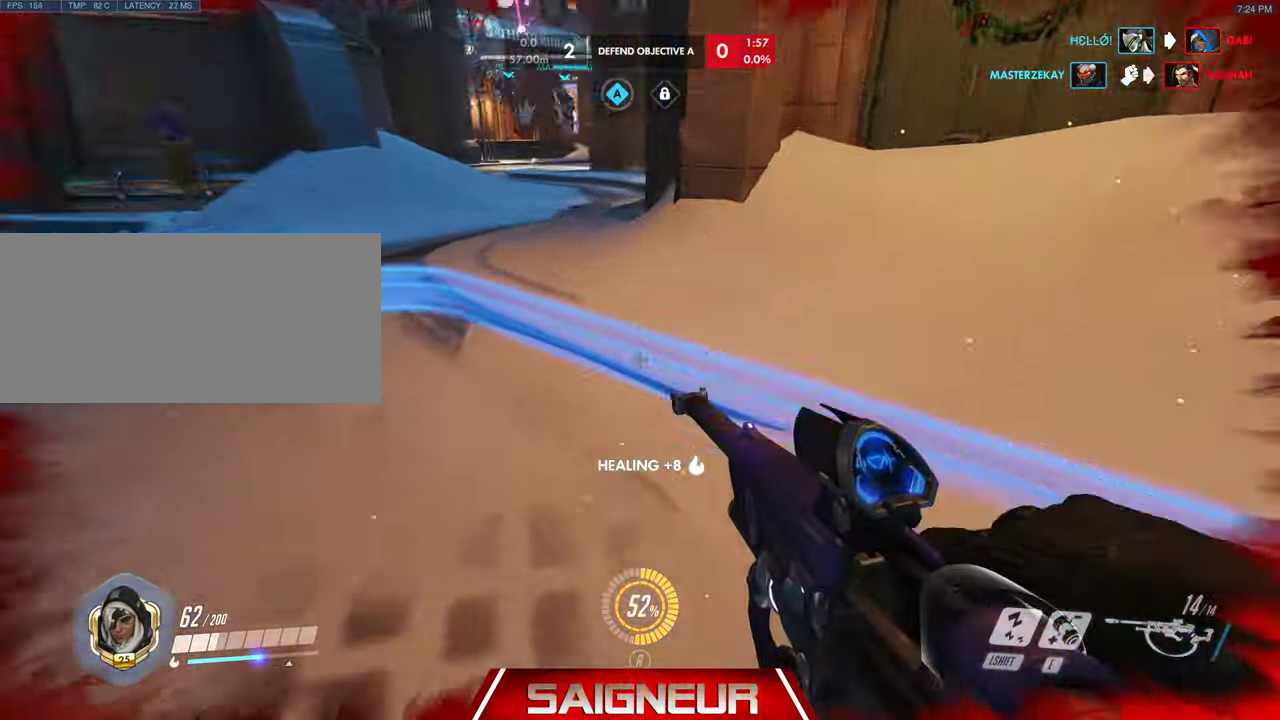
{"keys": ["a", "w"], "mouse": [], "events": []}